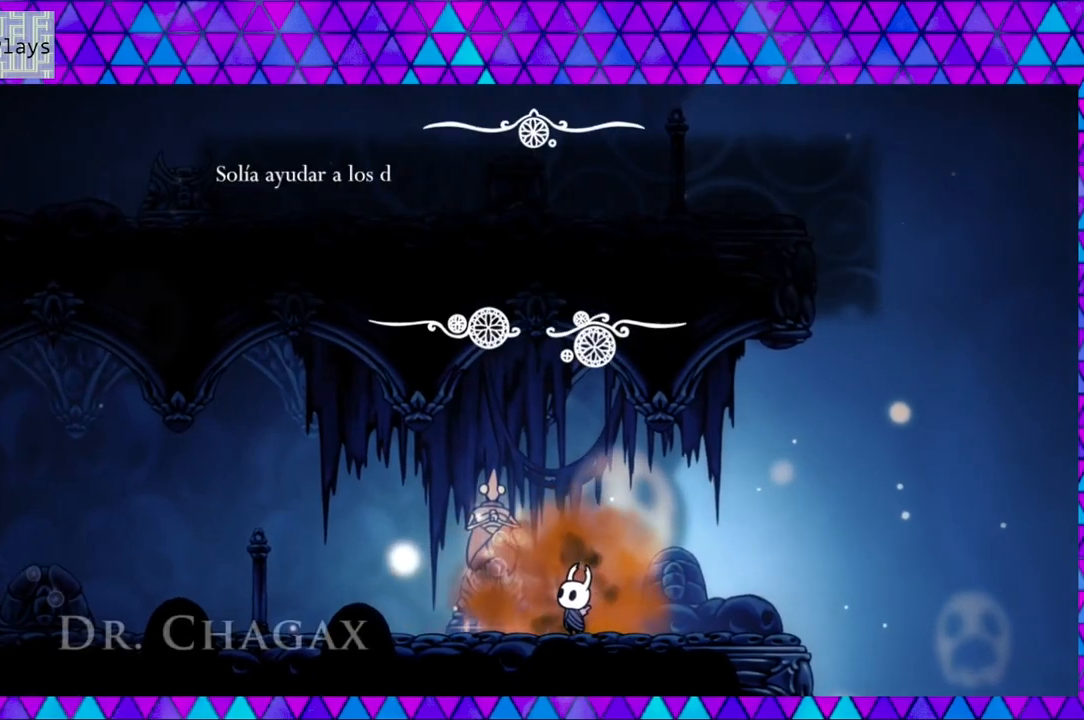
Gameplay with a controller (Nintendo layout); each line is a JSON object with the inputs held at the frame after it. "events" lists button and stick changes between this image and that frame as [ms after this image, input, new state], when the widget could be followed in between. Not read: L3 R3.
{"buttons": [], "left_stick": "center", "right_stick": "center", "events": []}
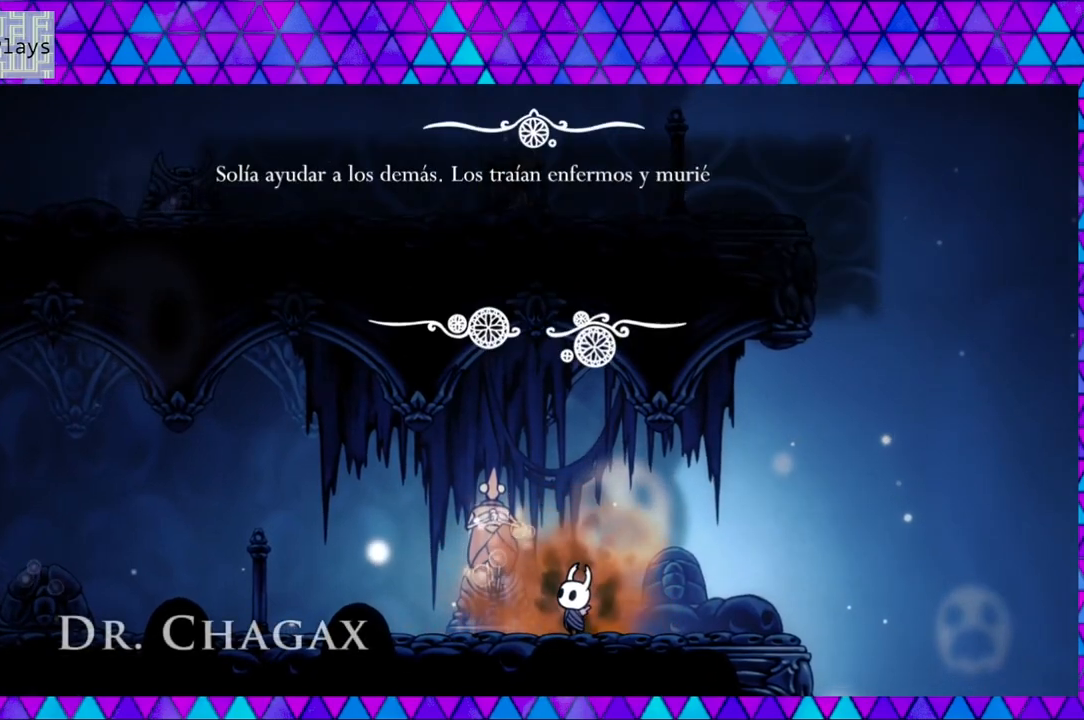
{"buttons": [], "left_stick": "center", "right_stick": "center", "events": []}
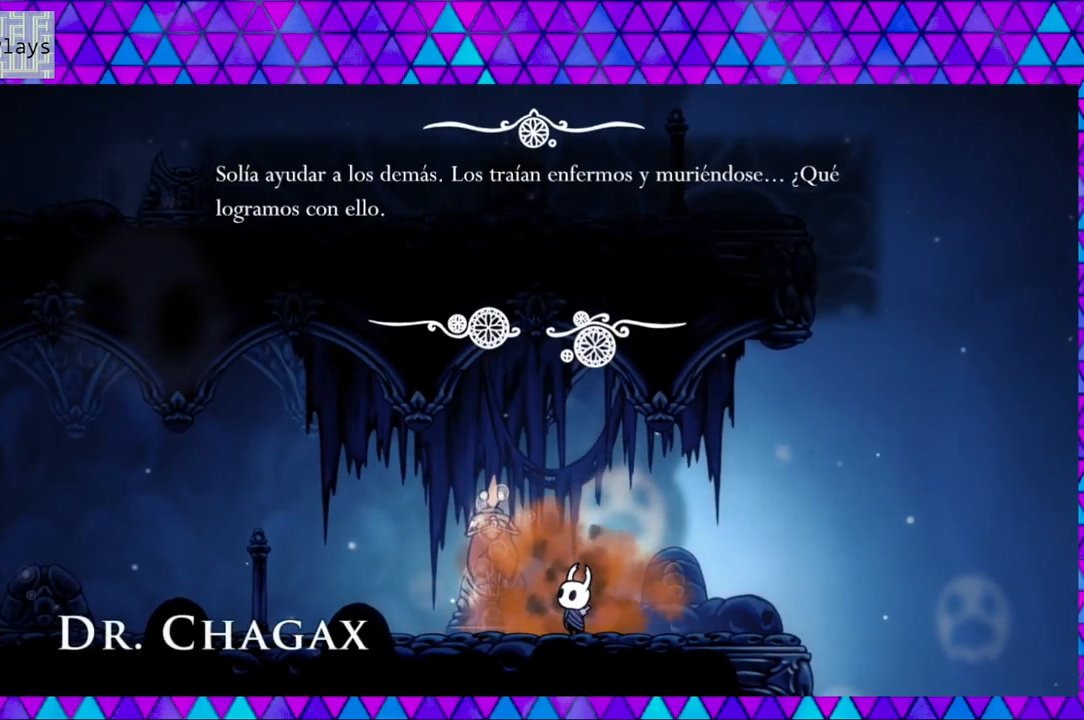
{"buttons": [], "left_stick": "center", "right_stick": "center", "events": []}
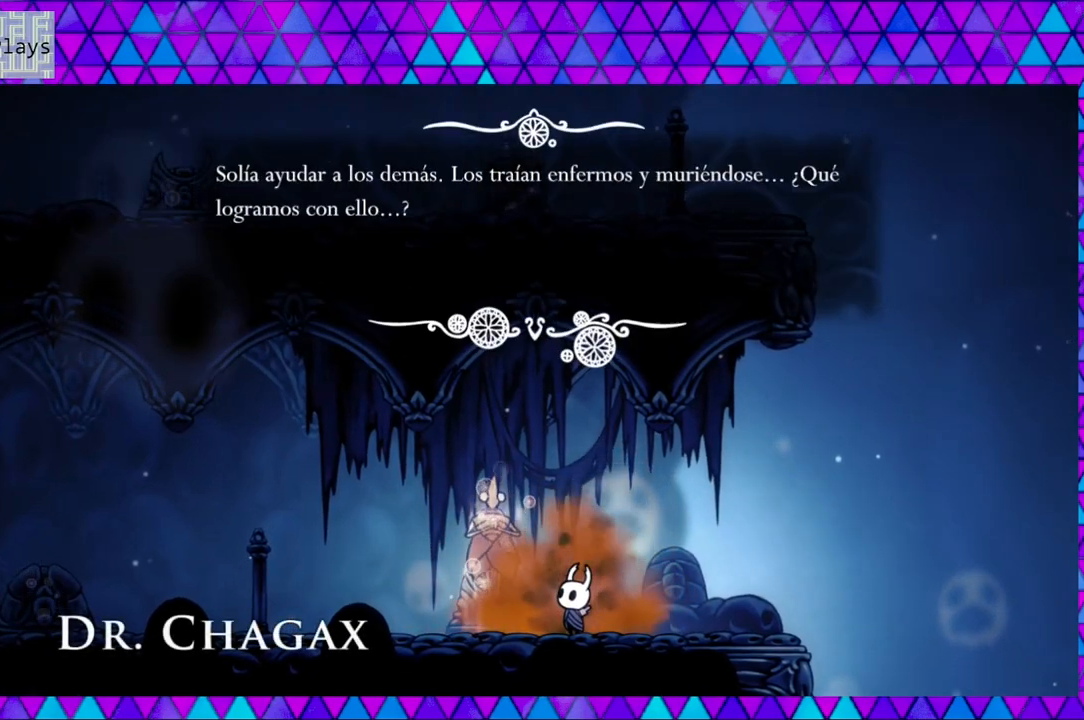
{"buttons": [], "left_stick": "center", "right_stick": "center", "events": []}
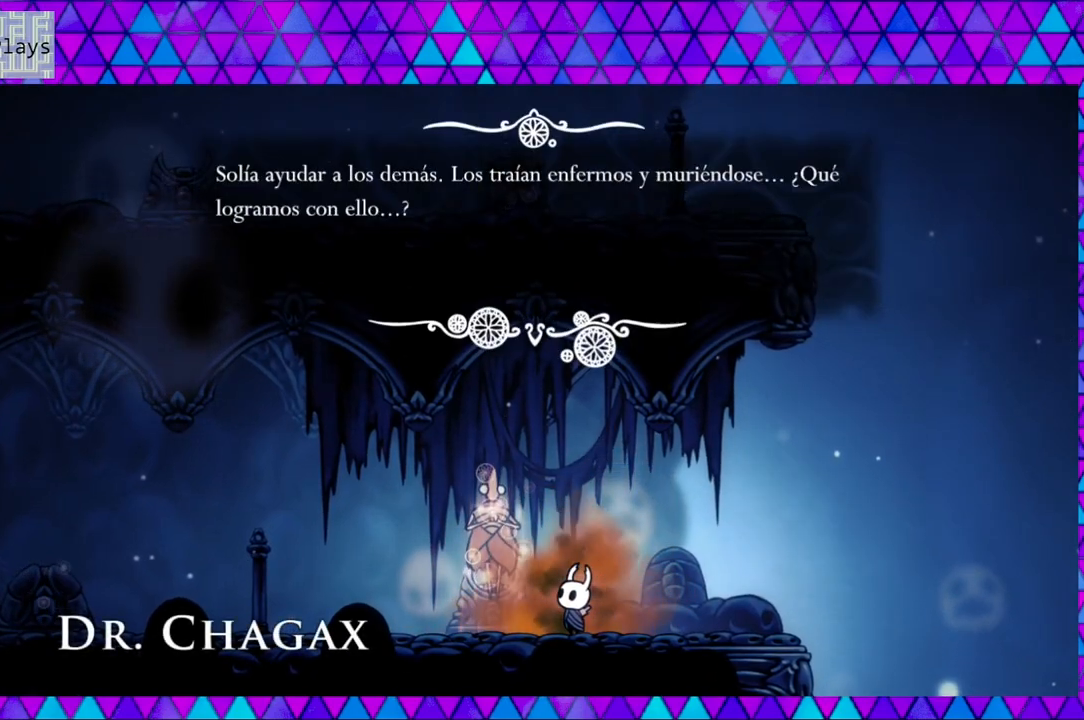
{"buttons": [], "left_stick": "center", "right_stick": "center", "events": []}
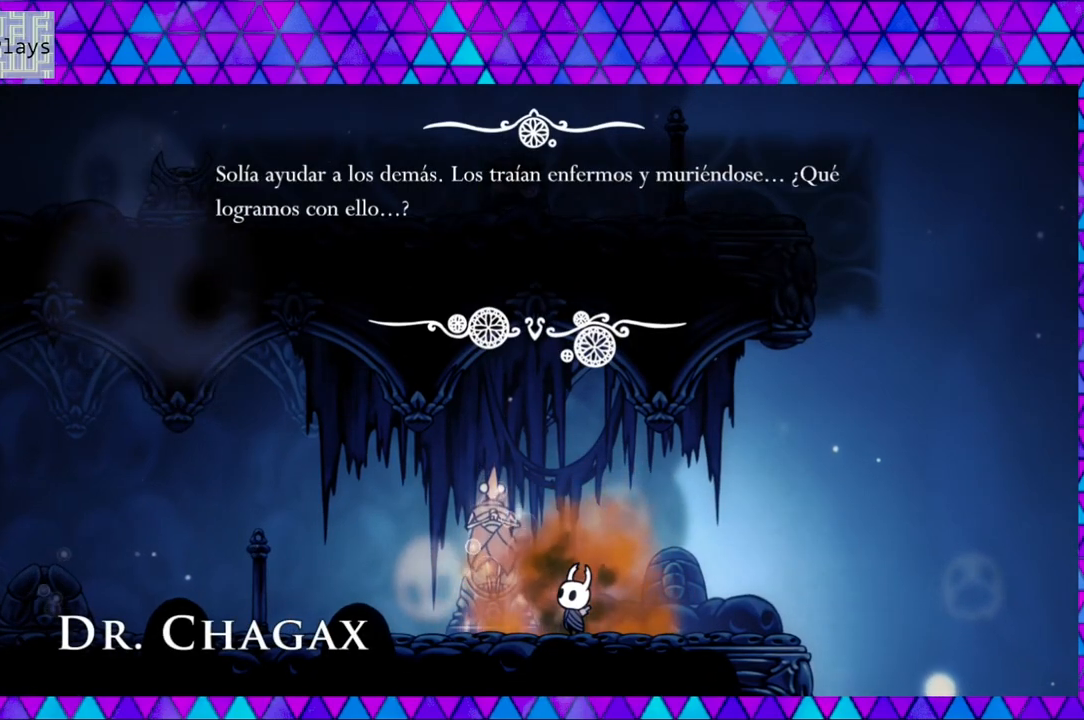
{"buttons": [], "left_stick": "center", "right_stick": "center", "events": []}
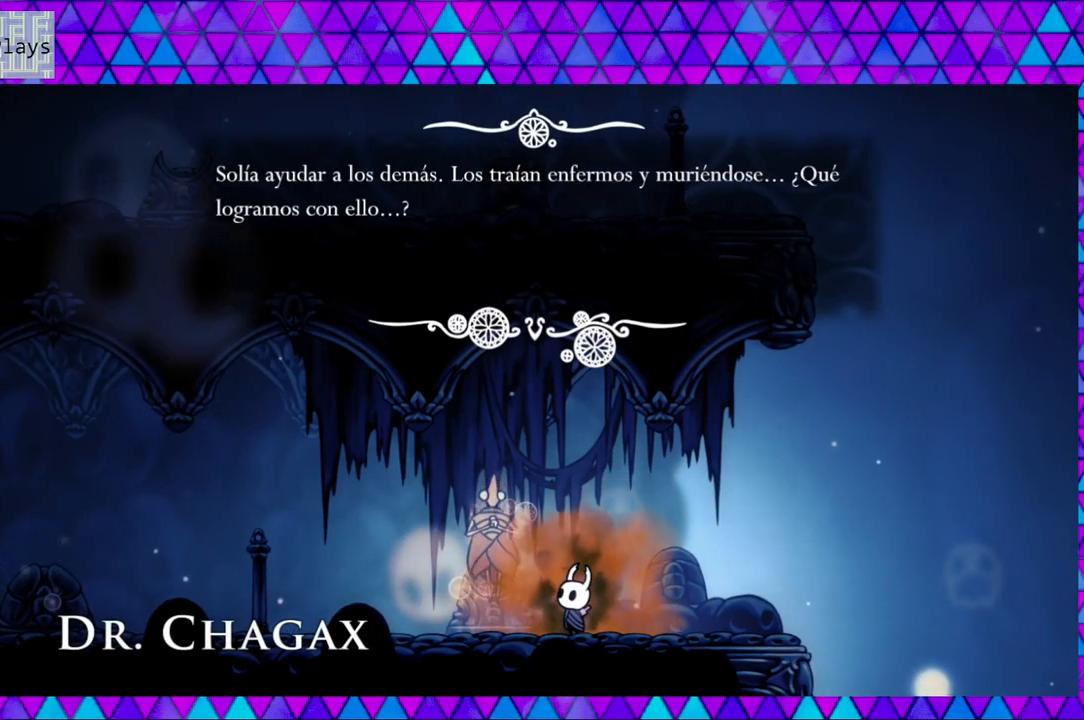
{"buttons": [], "left_stick": "center", "right_stick": "center", "events": [[367, "B", "down"], [467, "B", "up"]]}
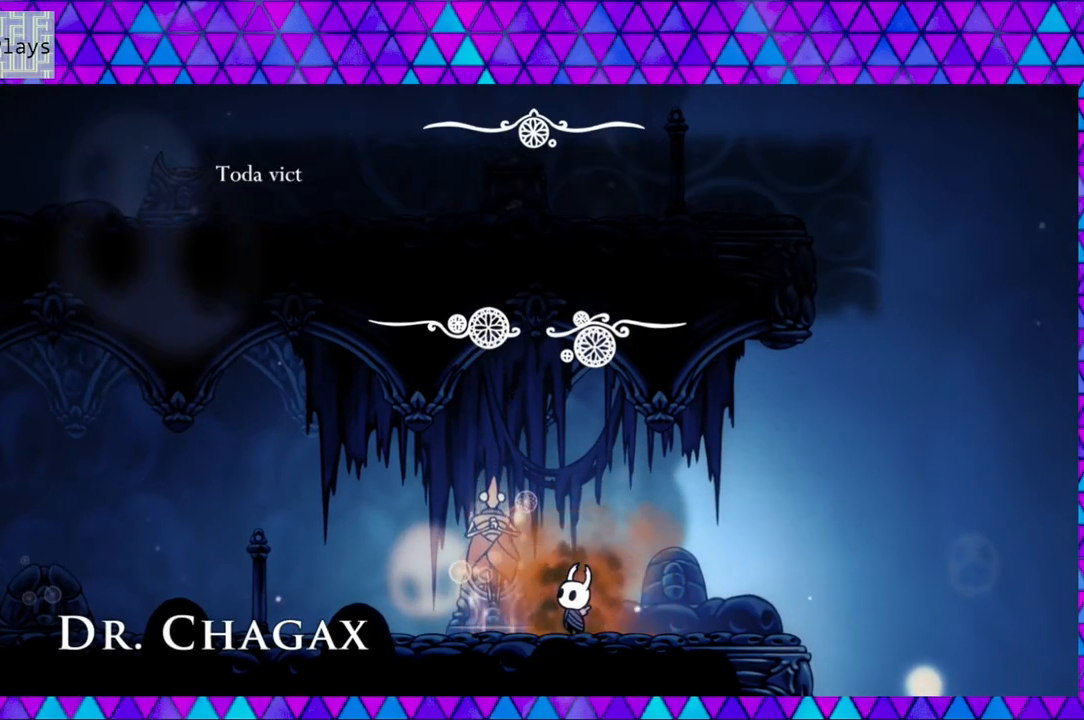
{"buttons": [], "left_stick": "center", "right_stick": "center", "events": []}
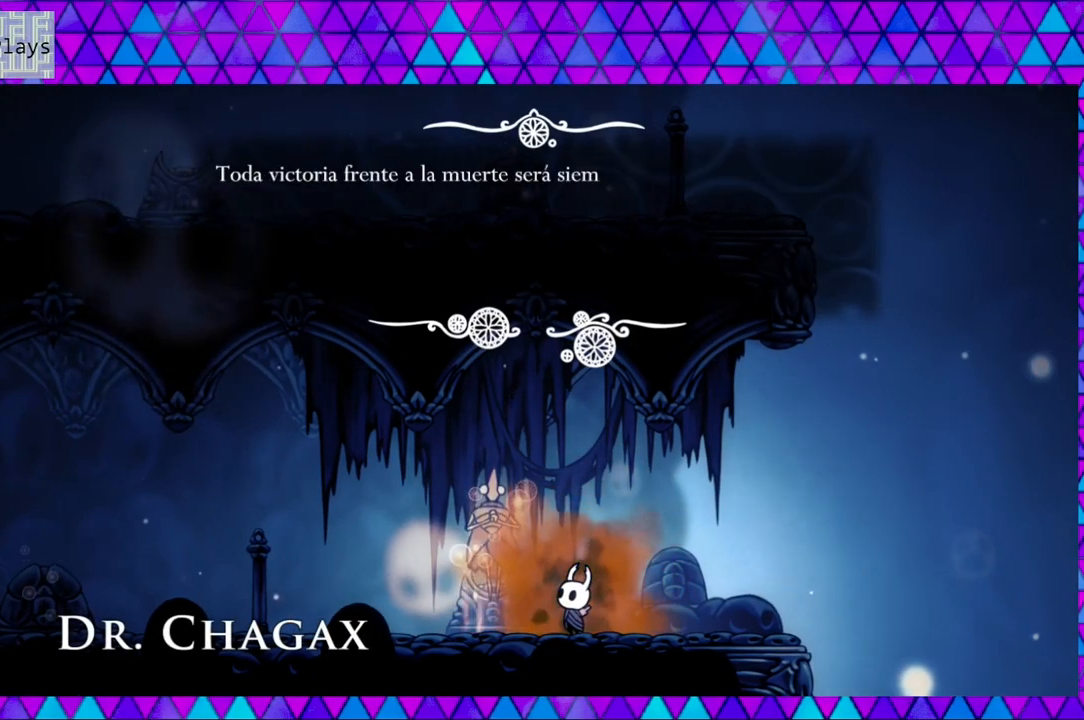
{"buttons": [], "left_stick": "center", "right_stick": "center", "events": []}
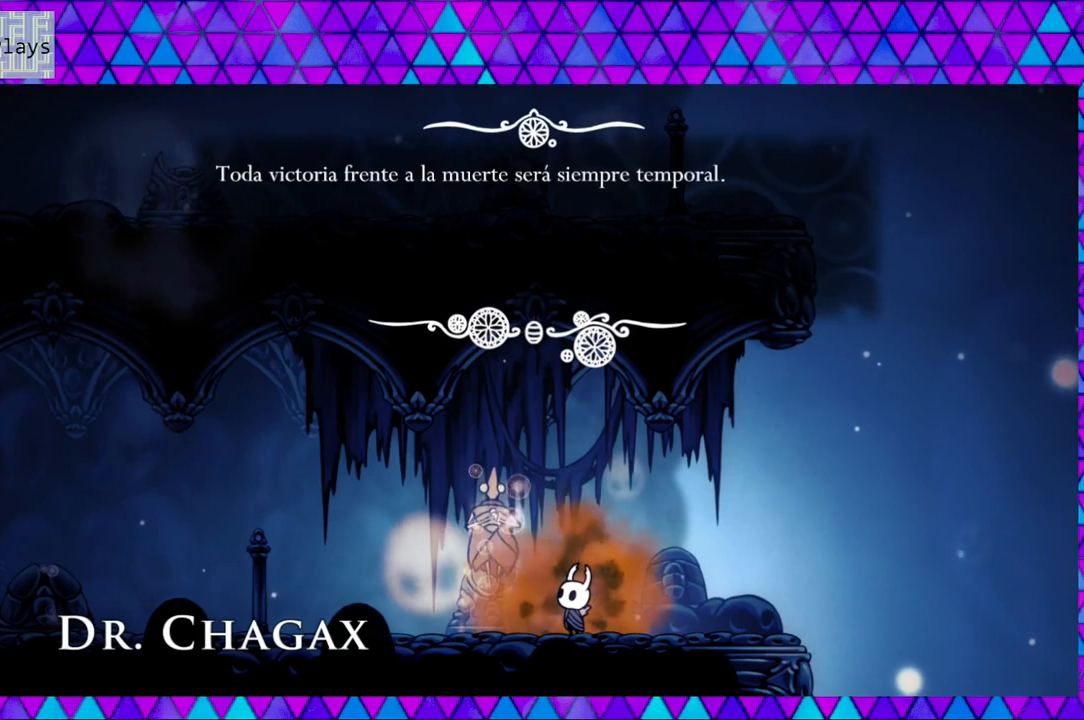
{"buttons": [], "left_stick": "center", "right_stick": "center", "events": []}
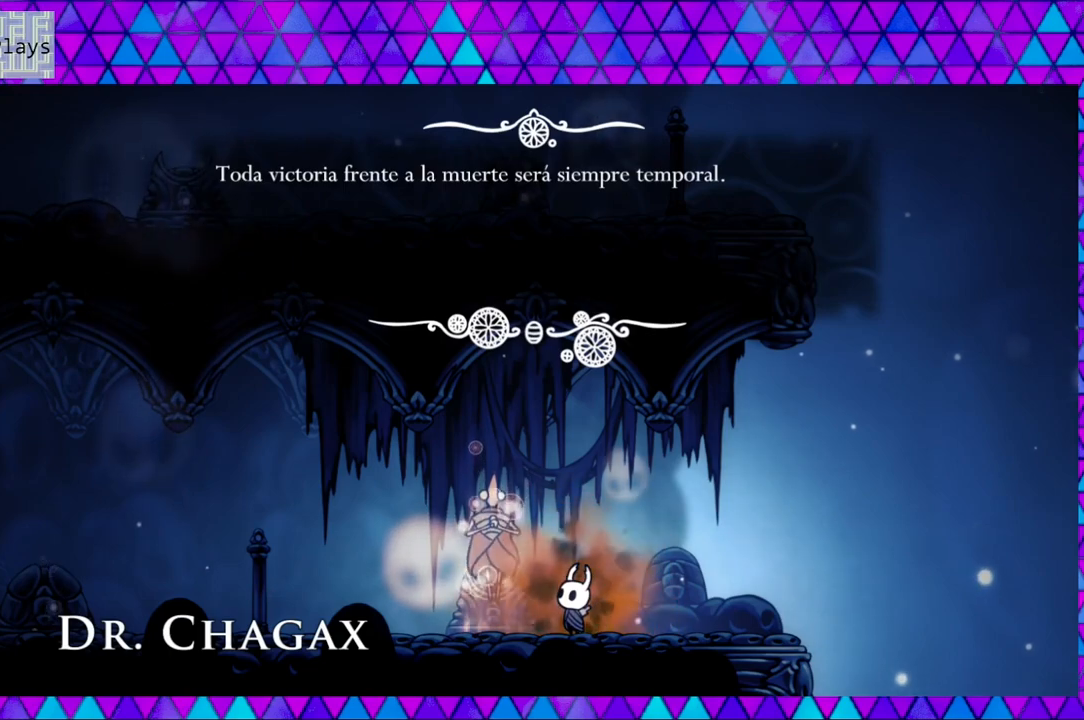
{"buttons": ["B"], "left_stick": "center", "right_stick": "center", "events": [[500, "B", "down"]]}
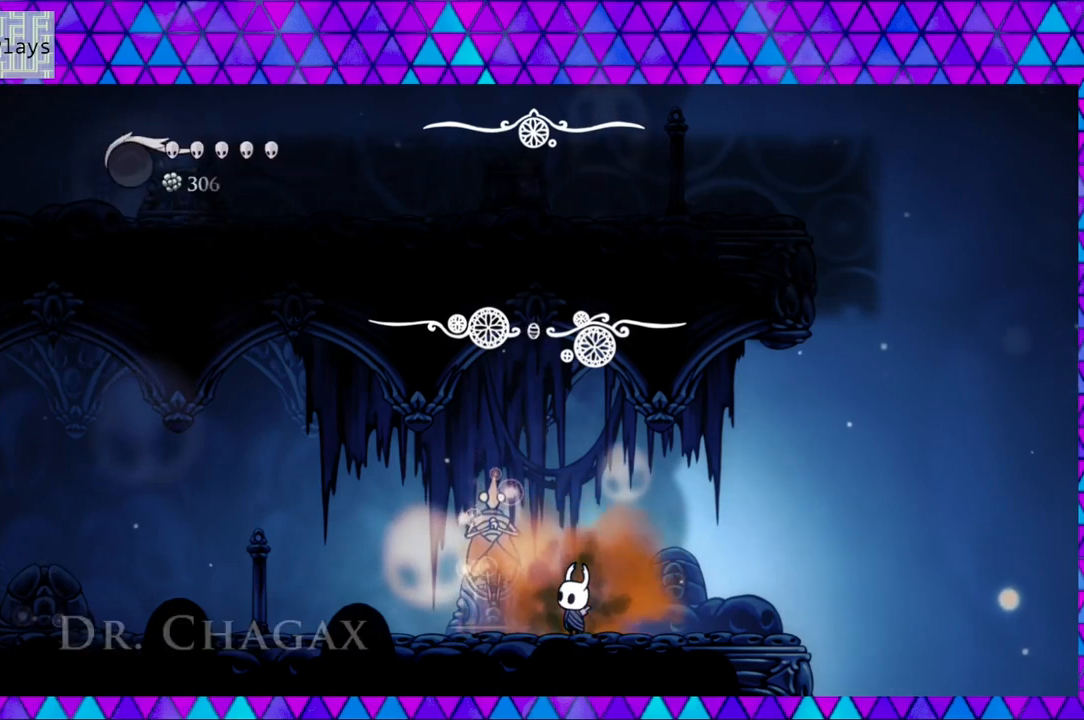
{"buttons": ["DPAD_LEFT"], "left_stick": "center", "right_stick": "center", "events": [[83, "B", "up"], [350, "DPAD_LEFT", "down"]]}
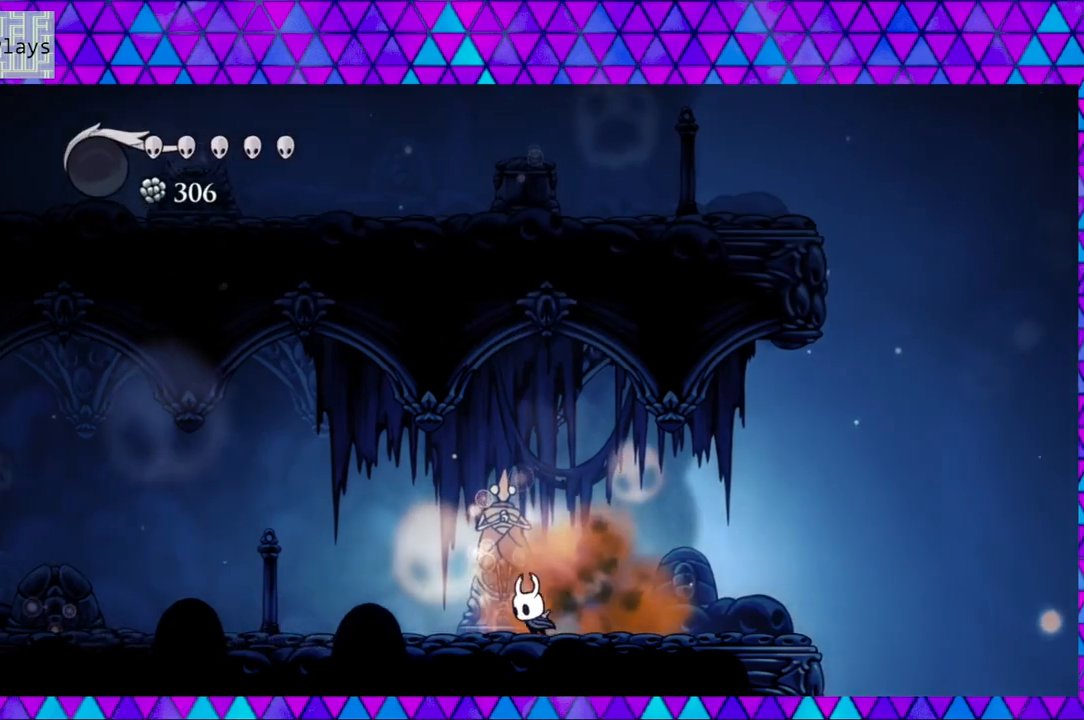
{"buttons": ["R2", "DPAD_LEFT"], "left_stick": "center", "right_stick": "center", "events": [[317, "R2", "down"]]}
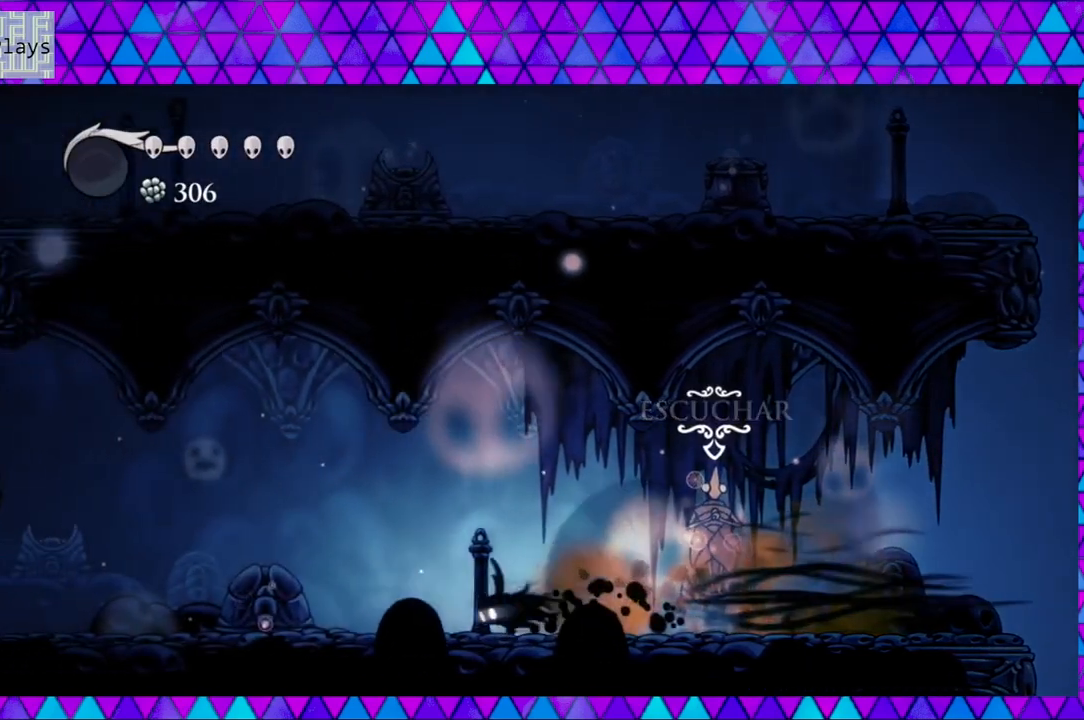
{"buttons": [], "left_stick": "center", "right_stick": "center", "events": [[100, "R2", "up"], [367, "DPAD_LEFT", "up"]]}
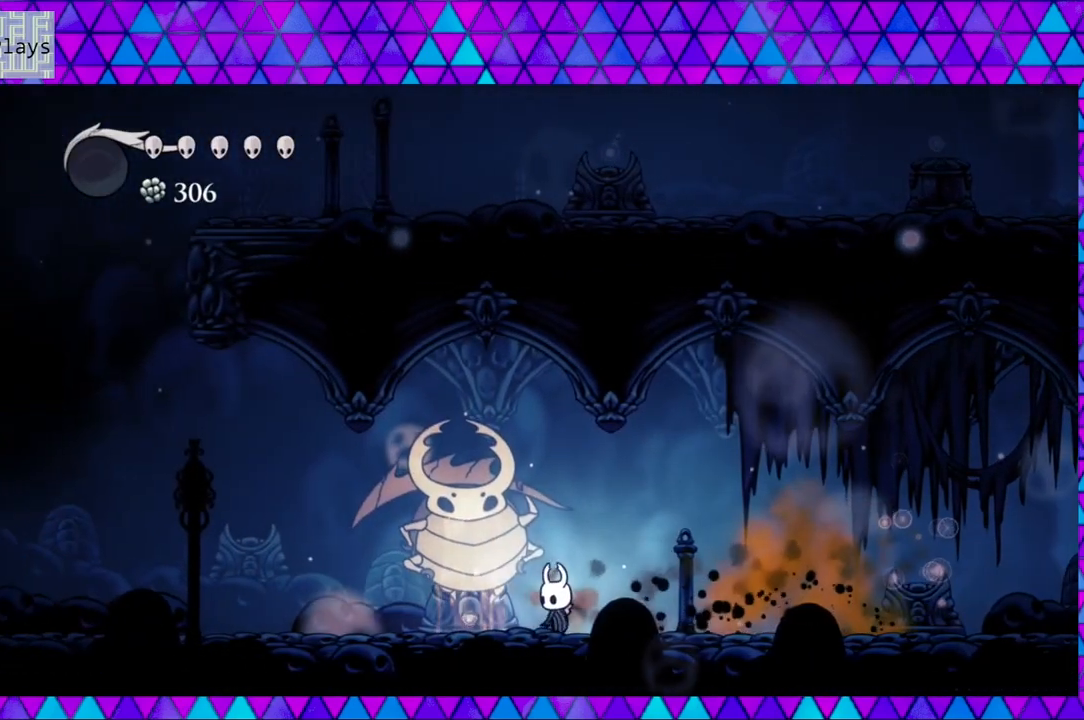
{"buttons": [], "left_stick": "center", "right_stick": "center", "events": [[100, "DPAD_UP", "down"], [217, "DPAD_UP", "up"]]}
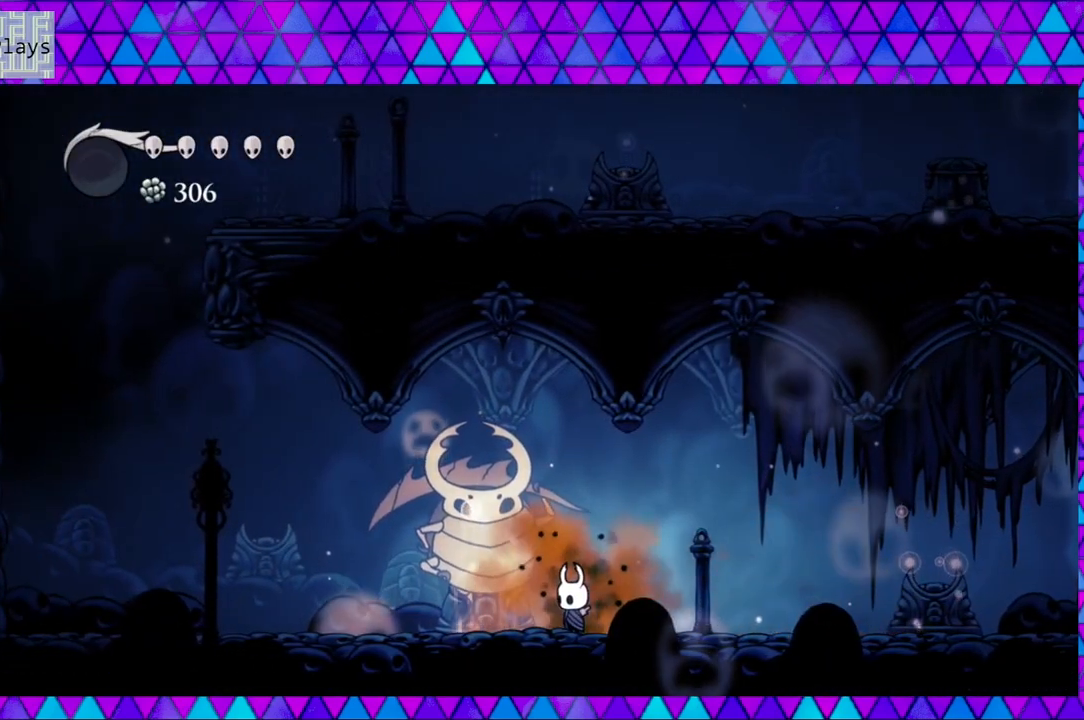
{"buttons": ["DPAD_UP"], "left_stick": "center", "right_stick": "center", "events": [[100, "DPAD_LEFT", "down"], [283, "DPAD_LEFT", "up"], [400, "DPAD_UP", "down"]]}
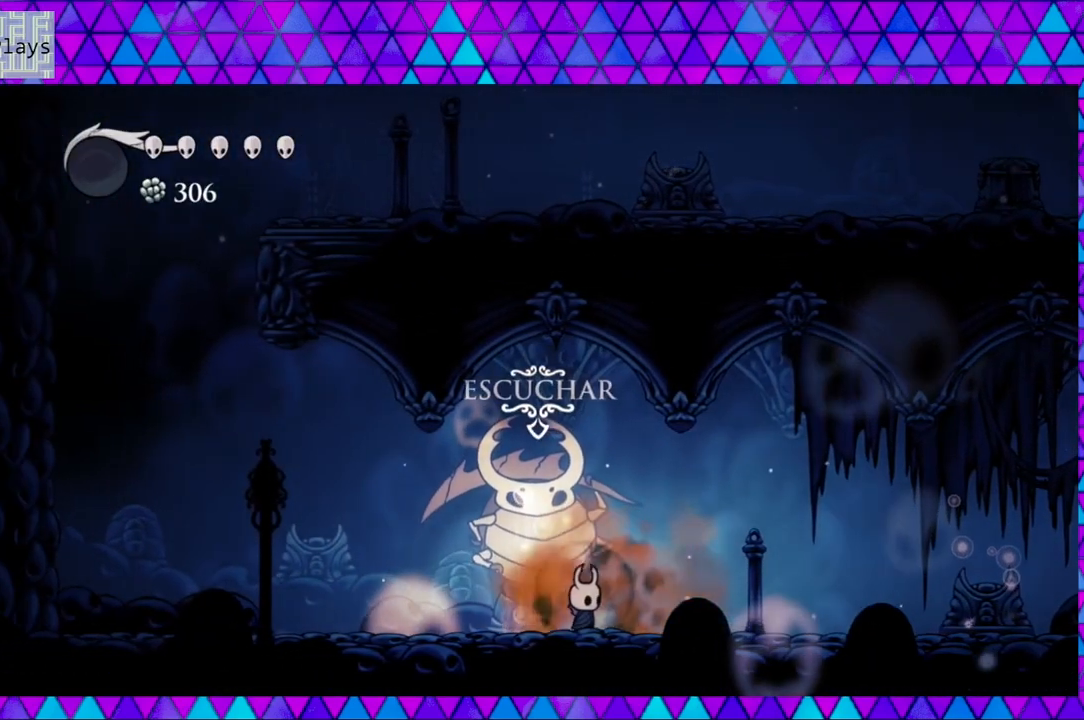
{"buttons": [], "left_stick": "center", "right_stick": "center", "events": [[33, "DPAD_UP", "up"]]}
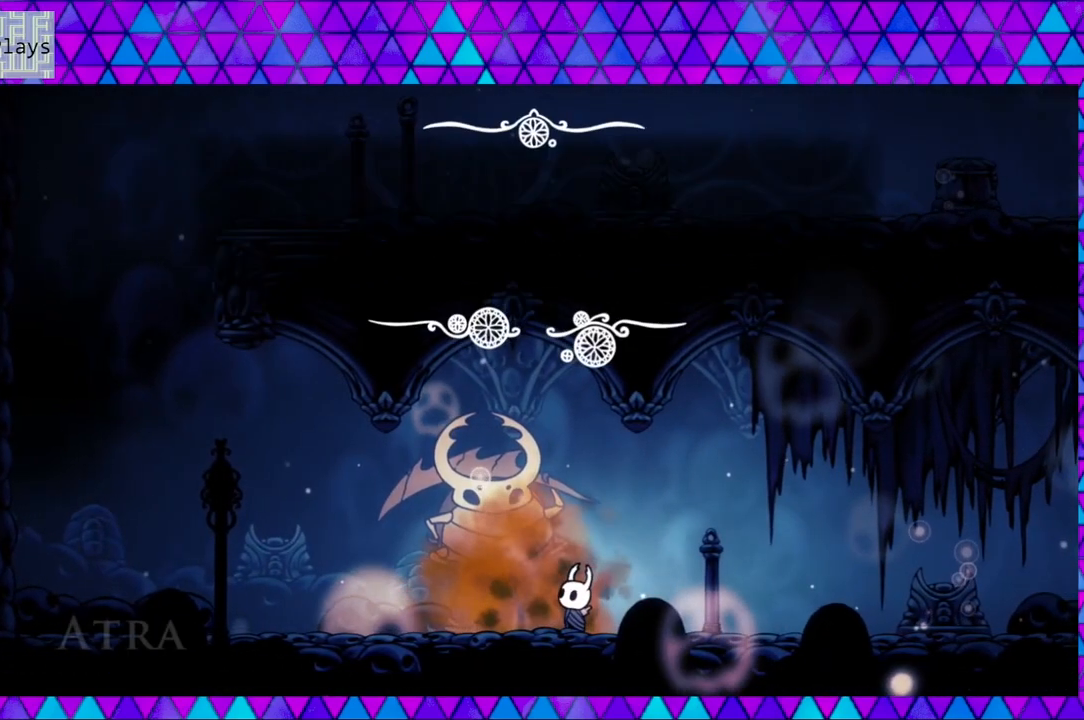
{"buttons": [], "left_stick": "center", "right_stick": "center", "events": []}
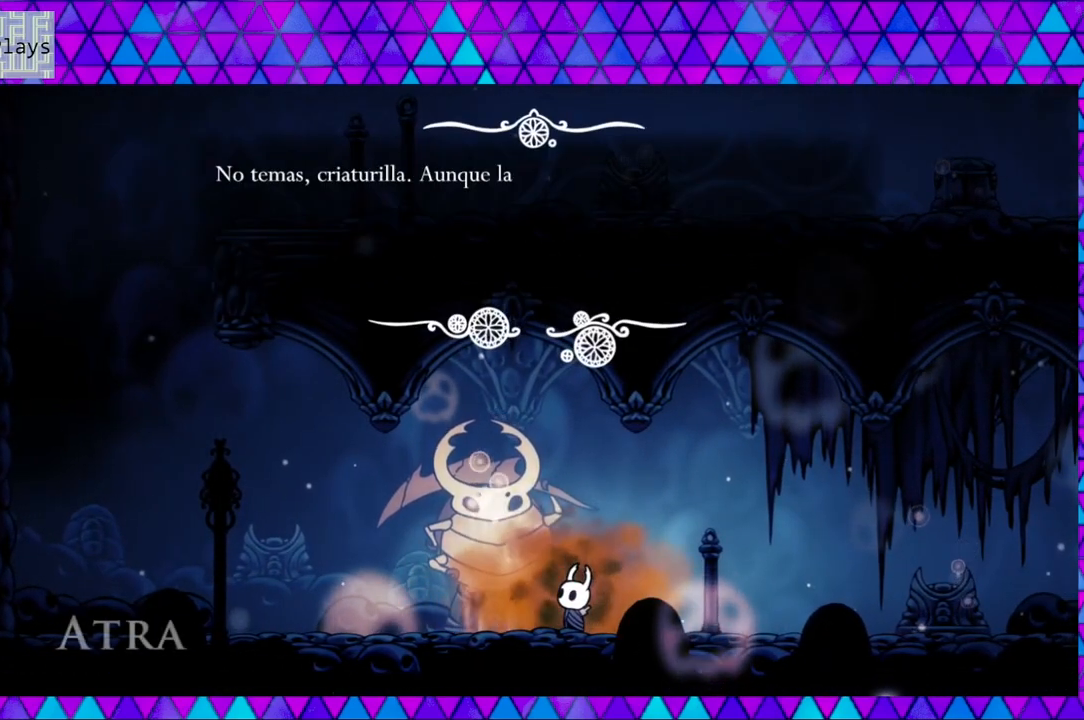
{"buttons": [], "left_stick": "center", "right_stick": "center", "events": []}
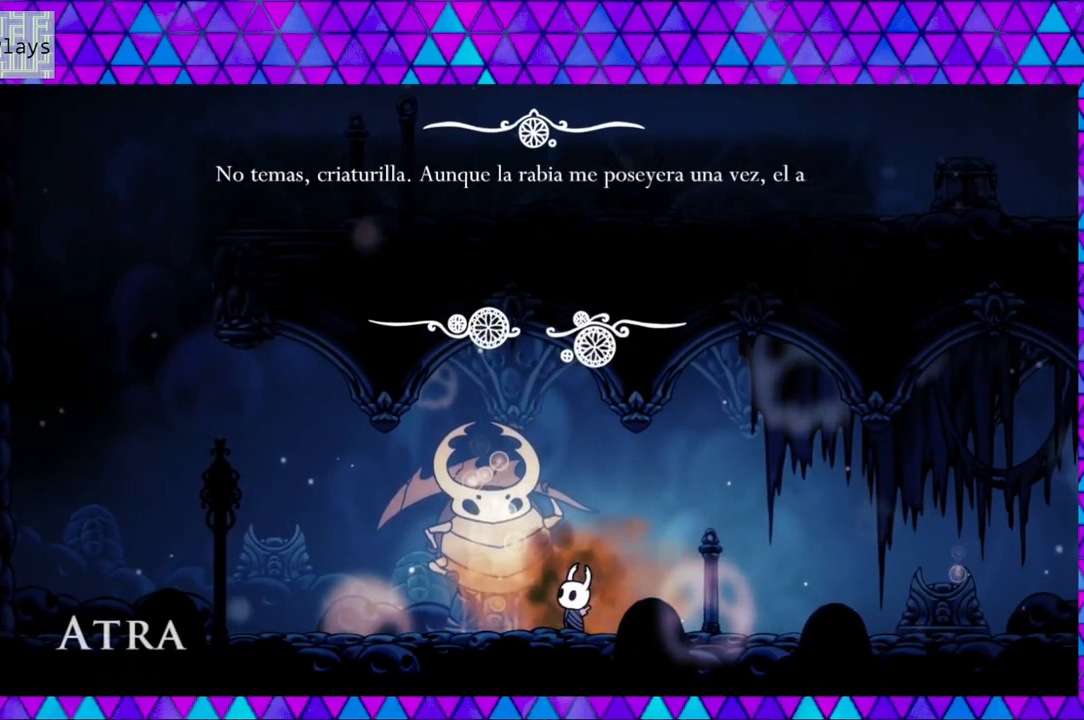
{"buttons": [], "left_stick": "center", "right_stick": "center", "events": []}
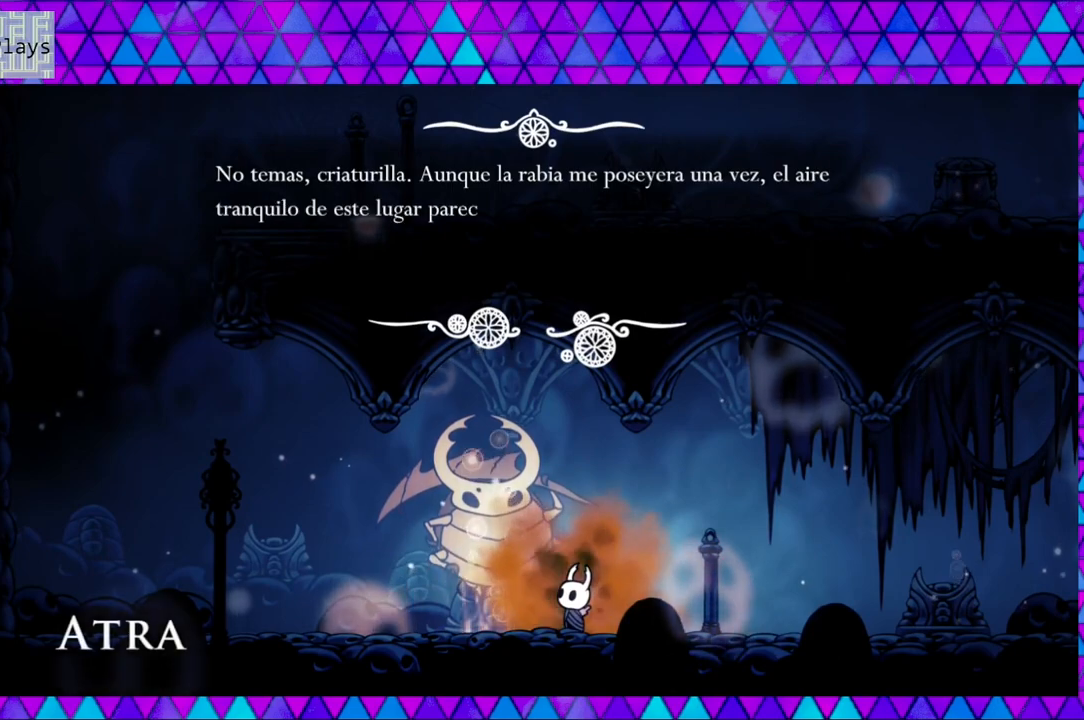
{"buttons": [], "left_stick": "center", "right_stick": "center", "events": []}
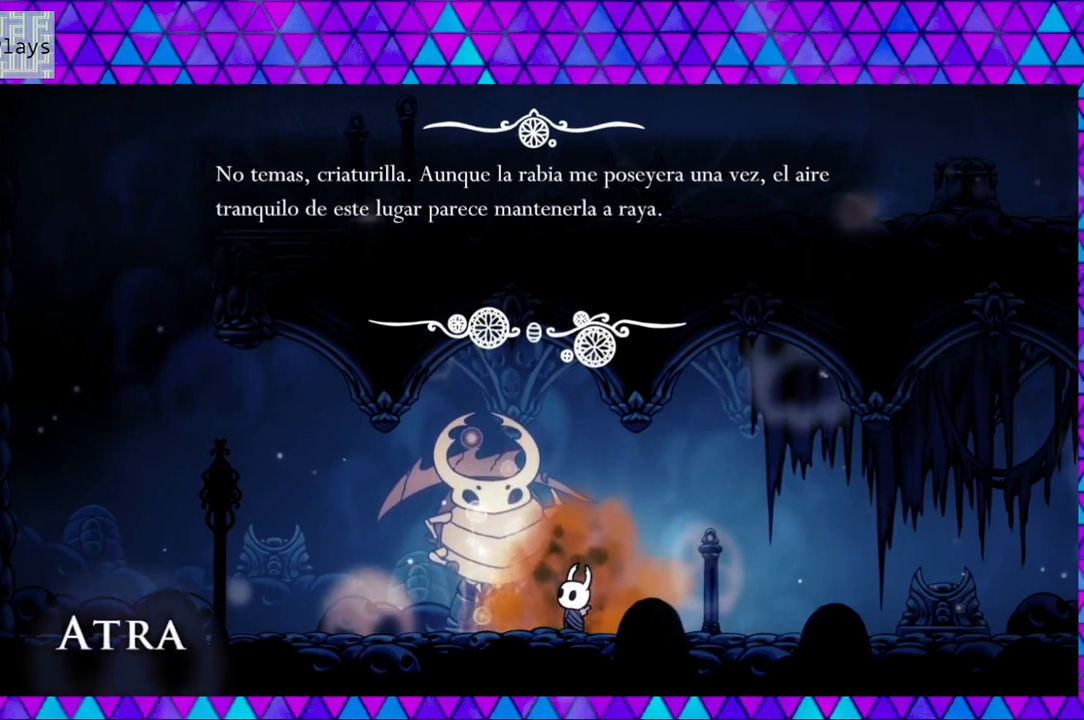
{"buttons": [], "left_stick": "center", "right_stick": "center", "events": []}
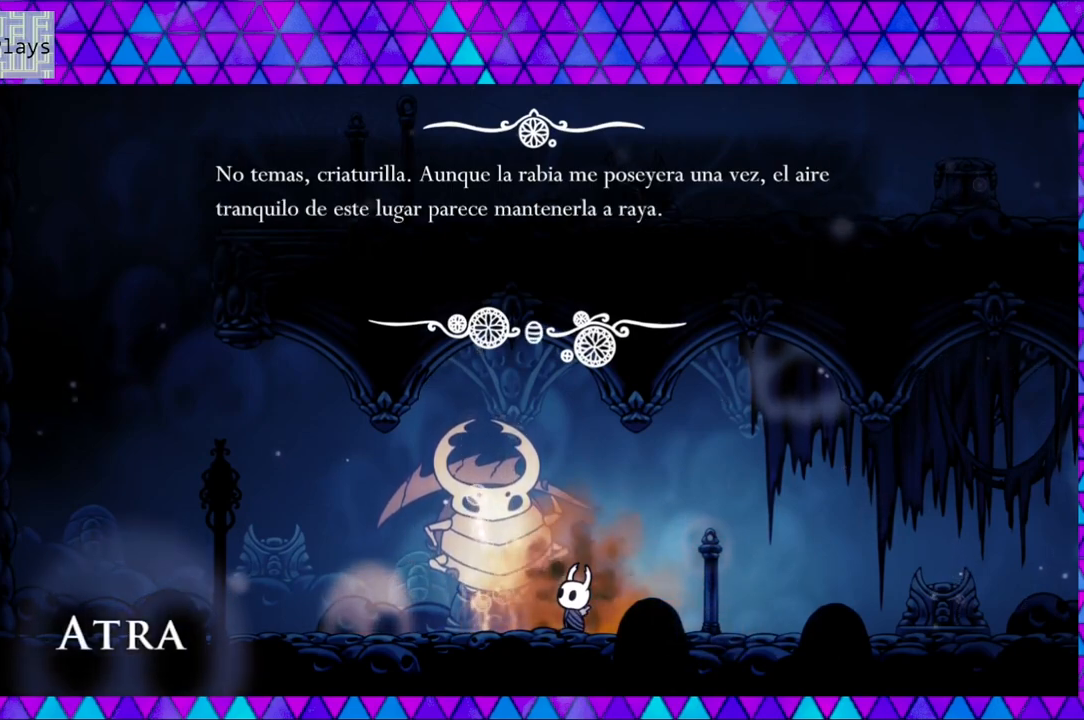
{"buttons": [], "left_stick": "center", "right_stick": "center", "events": []}
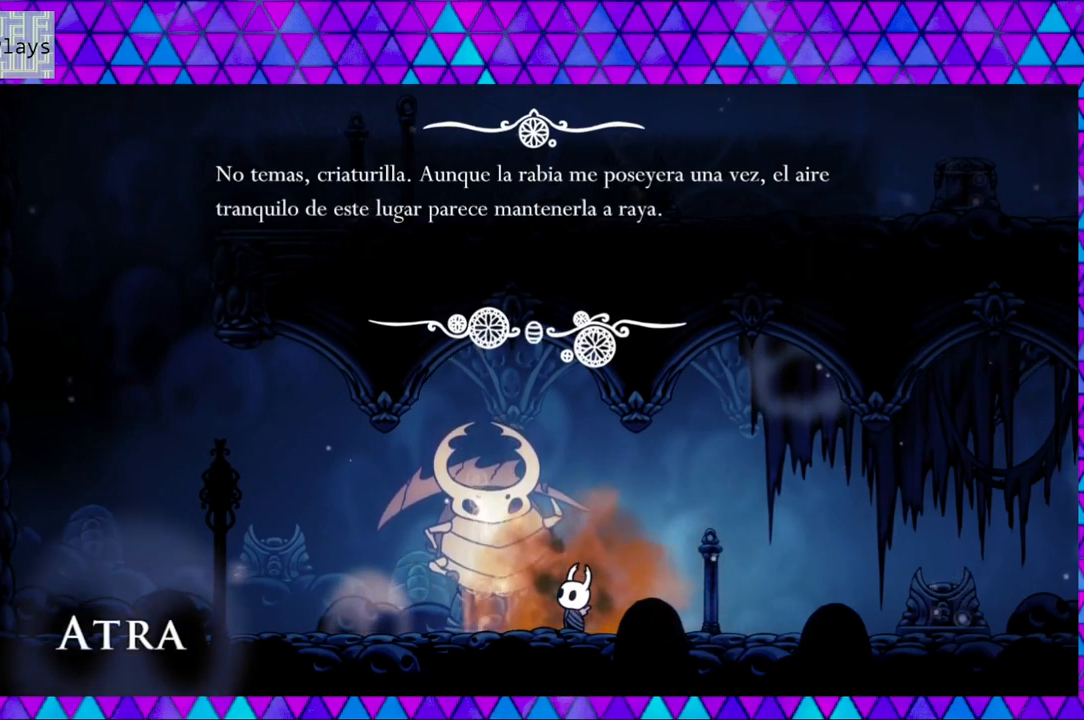
{"buttons": [], "left_stick": "center", "right_stick": "center", "events": []}
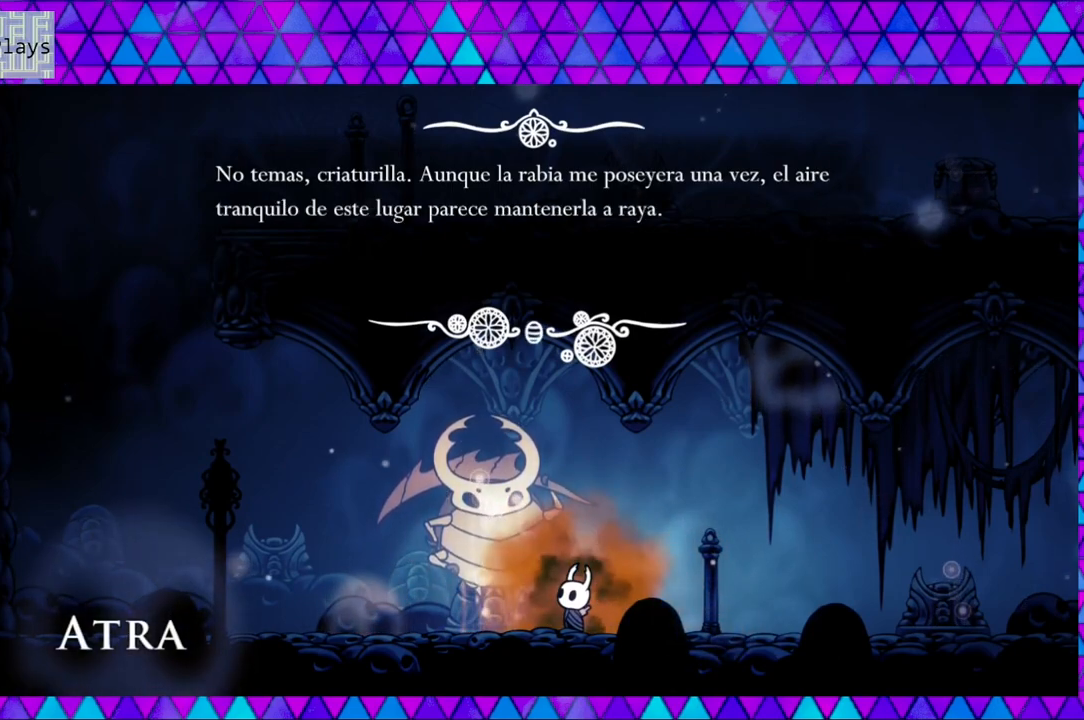
{"buttons": [], "left_stick": "center", "right_stick": "center", "events": []}
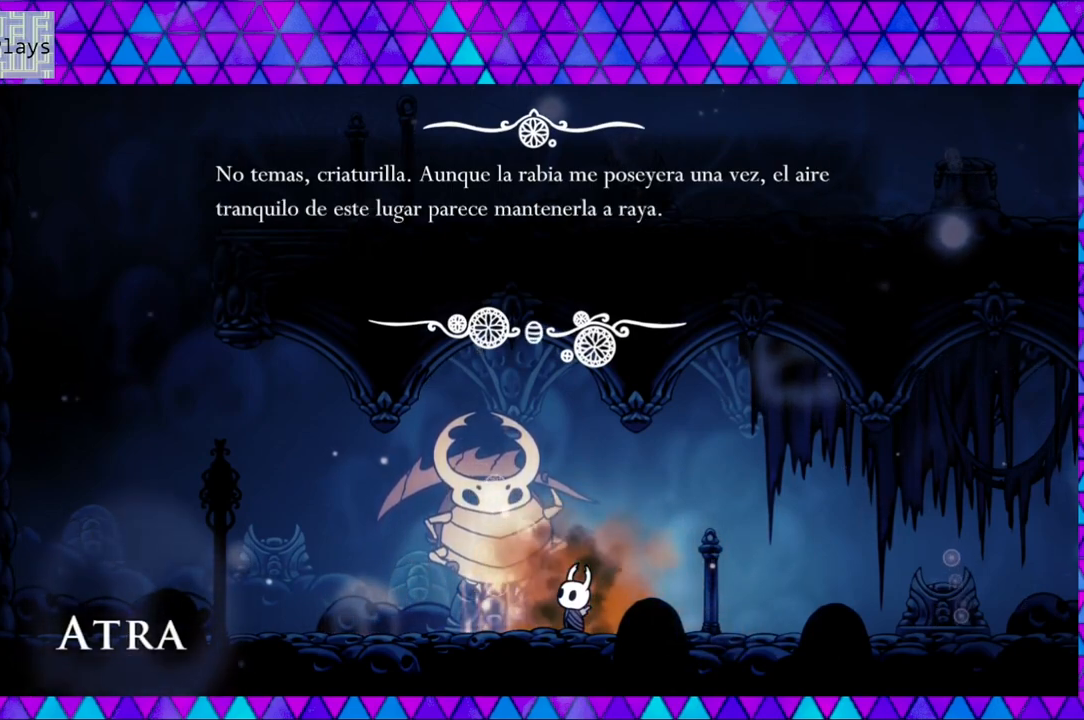
{"buttons": [], "left_stick": "center", "right_stick": "center", "events": []}
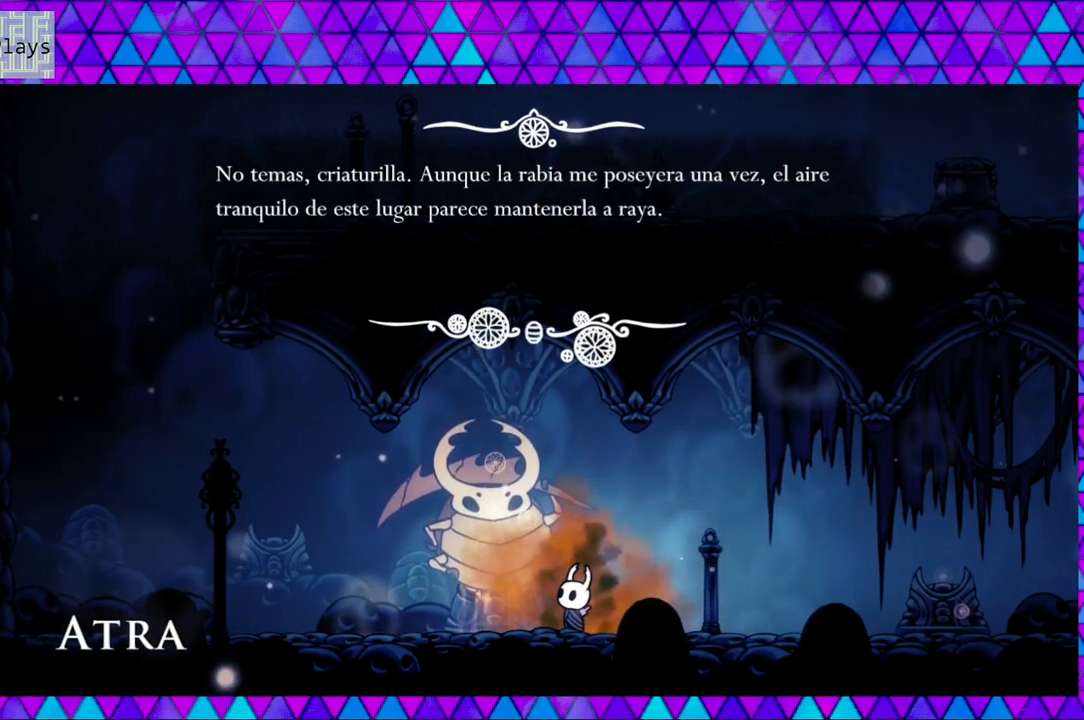
{"buttons": [], "left_stick": "center", "right_stick": "center", "events": []}
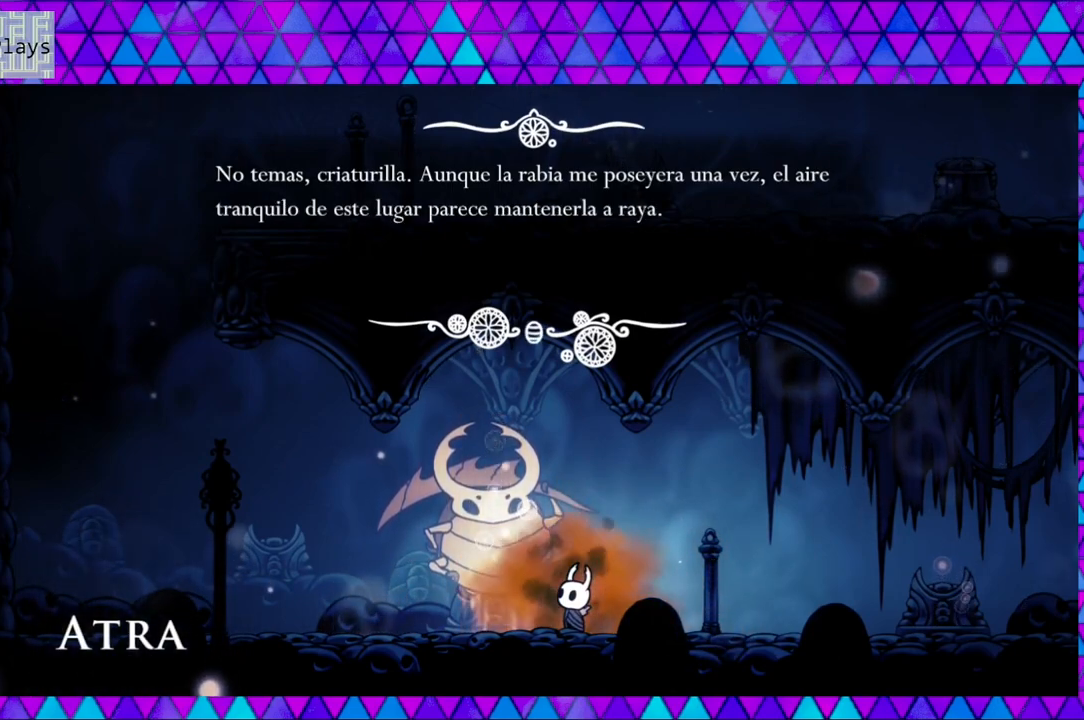
{"buttons": [], "left_stick": "center", "right_stick": "center", "events": [[33, "B", "down"], [150, "B", "up"]]}
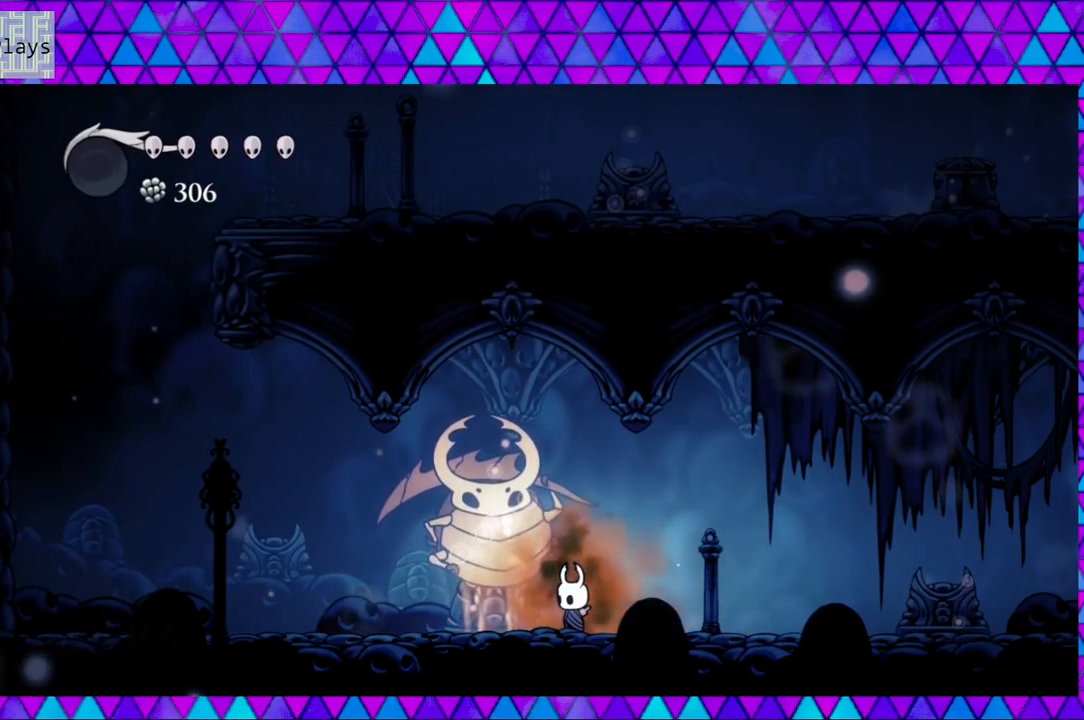
{"buttons": ["DPAD_LEFT"], "left_stick": "center", "right_stick": "center", "events": [[67, "DPAD_LEFT", "down"]]}